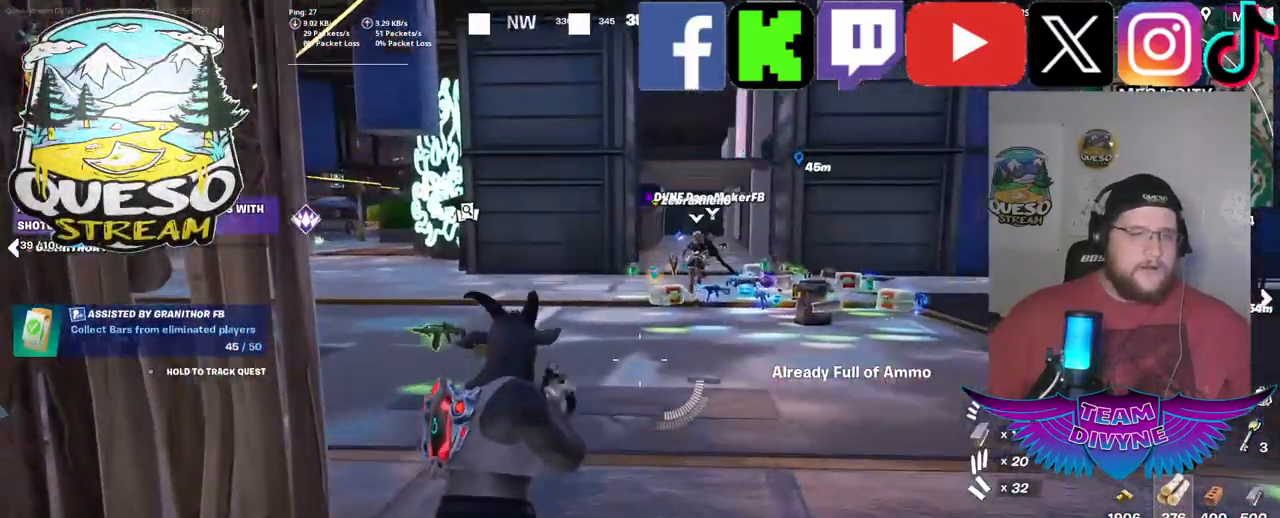
Gameplay with keyboard and mouse; each line is a JSON object with the keys and mouse buttons held at the frame after it. "events" lists presses ("down") and releases ("up") of "1", "2", "3", "4", "5", "a", "alt", "c", "caps_lock", "ctrl", "d", "e", "f", "g", "q", "r", "s", "shift", "space", "t", "tab", "v", "w", "x", "z", "mouse_left", "mouse_wheel" and "mouse_right" between this image and that frame as [ms after this image, input, new state], when the widget could be followed in between. "mouse_left", "mouse_wheel", "mouse_right" = the "left", "wheel", "right" buttons of the "mouse" list. No other keys are recorded. "wheel" means that the mouse wheel is clicked or scrolled. "mouse_move" is the direction in which the mouse moves at that frame (one of eight, or "still"), when it could be read.
{"keys": ["w"], "mouse": [], "mouse_move": "right", "events": []}
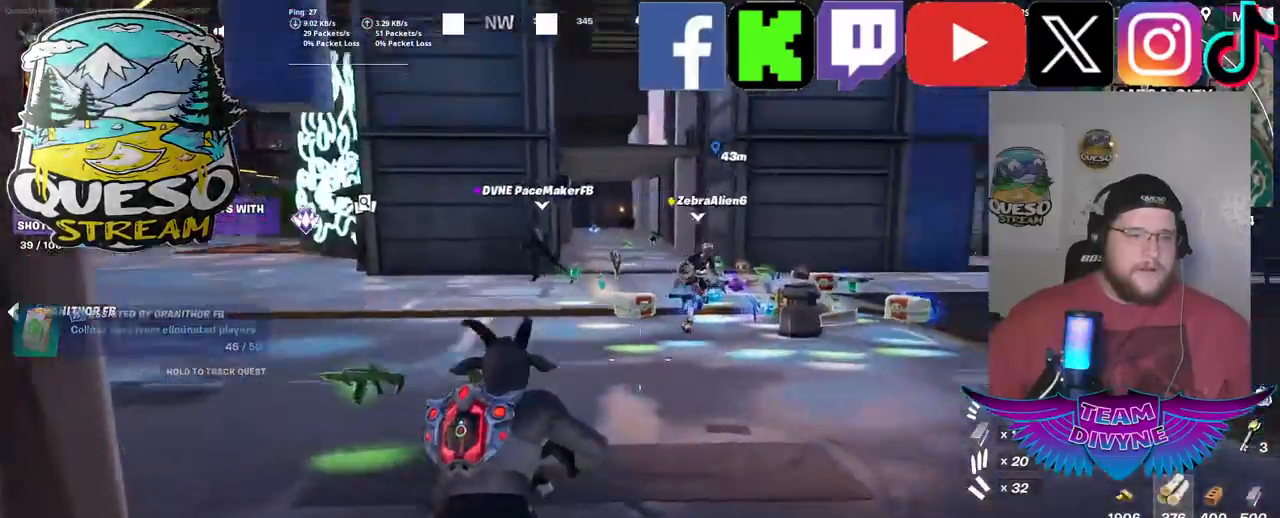
{"keys": ["w"], "mouse": [], "mouse_move": "still", "events": []}
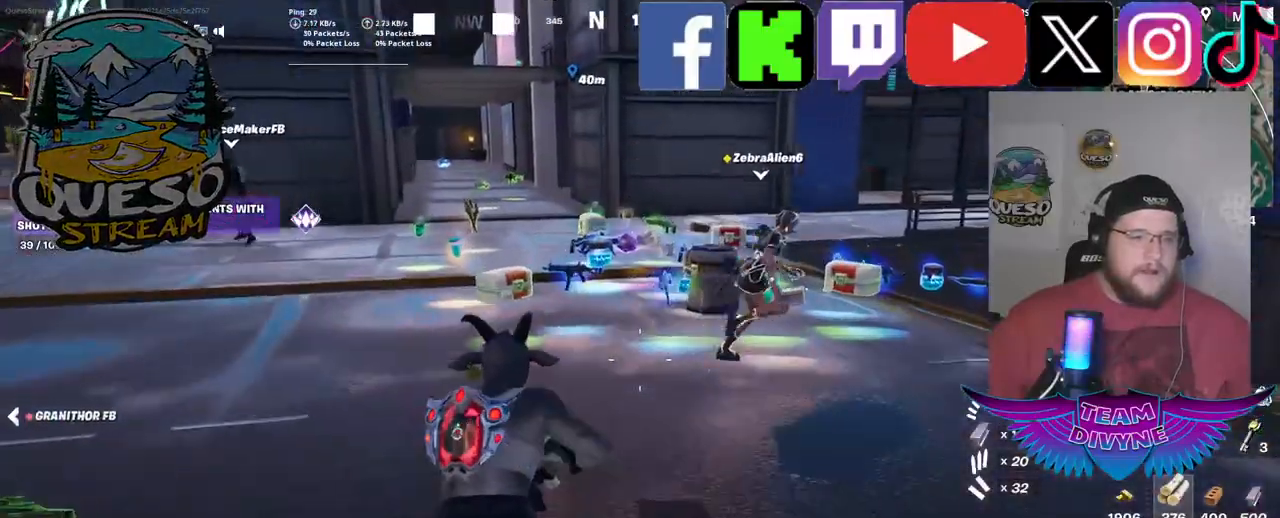
{"keys": ["shift", "w"], "mouse": [], "mouse_move": "still", "events": [[450, "shift", "down"]]}
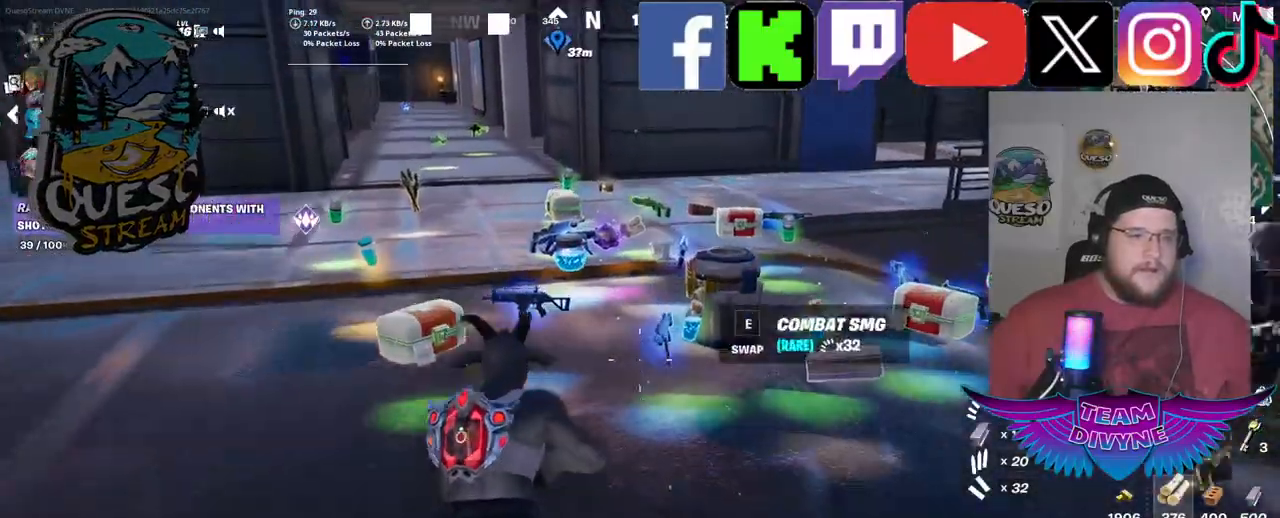
{"keys": ["w"], "mouse": [], "mouse_move": "left", "events": [[100, "shift", "up"]]}
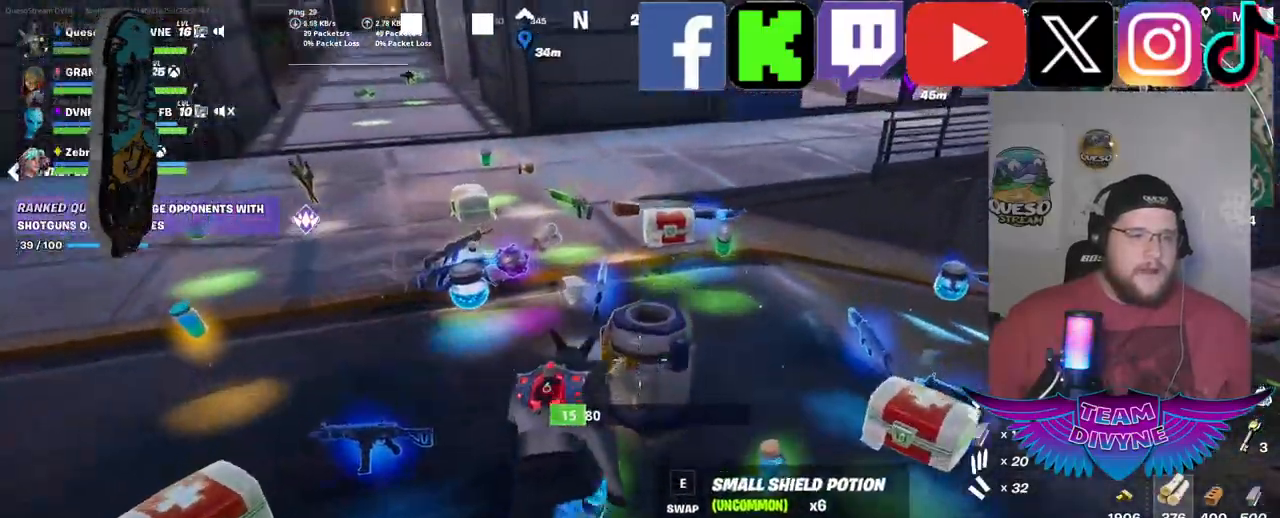
{"keys": ["w"], "mouse": [], "mouse_move": "still", "events": []}
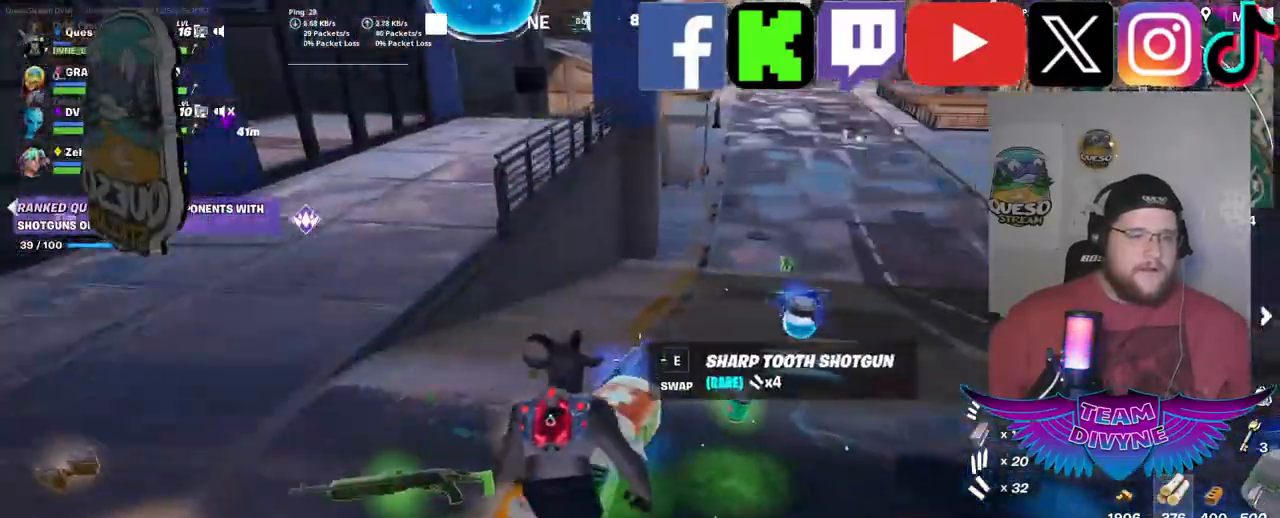
{"keys": ["w"], "mouse": [], "mouse_move": "still", "events": []}
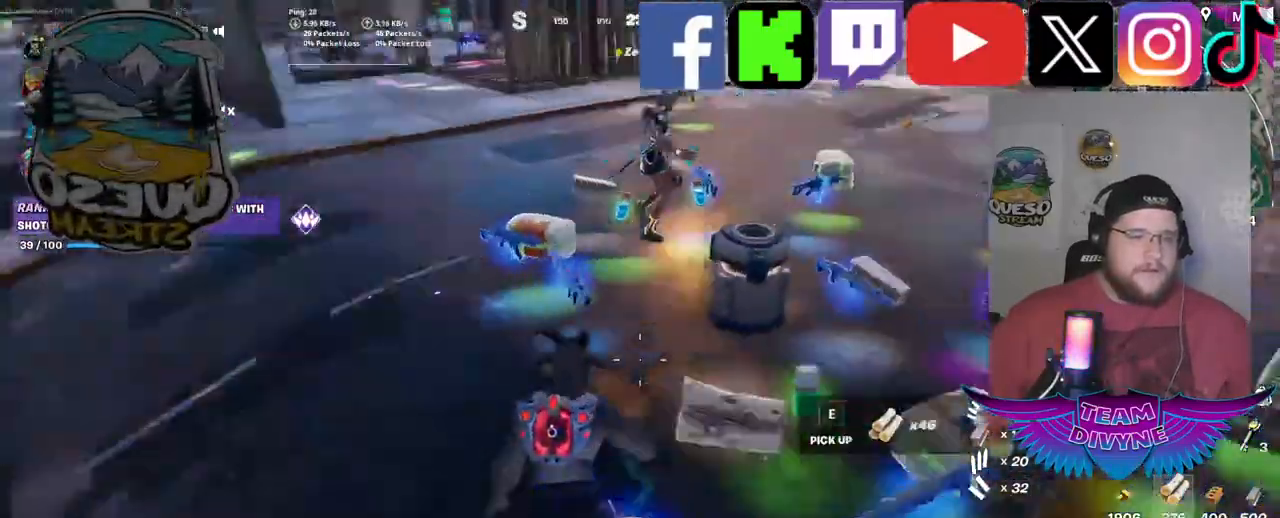
{"keys": ["w"], "mouse": [], "mouse_move": "still", "events": []}
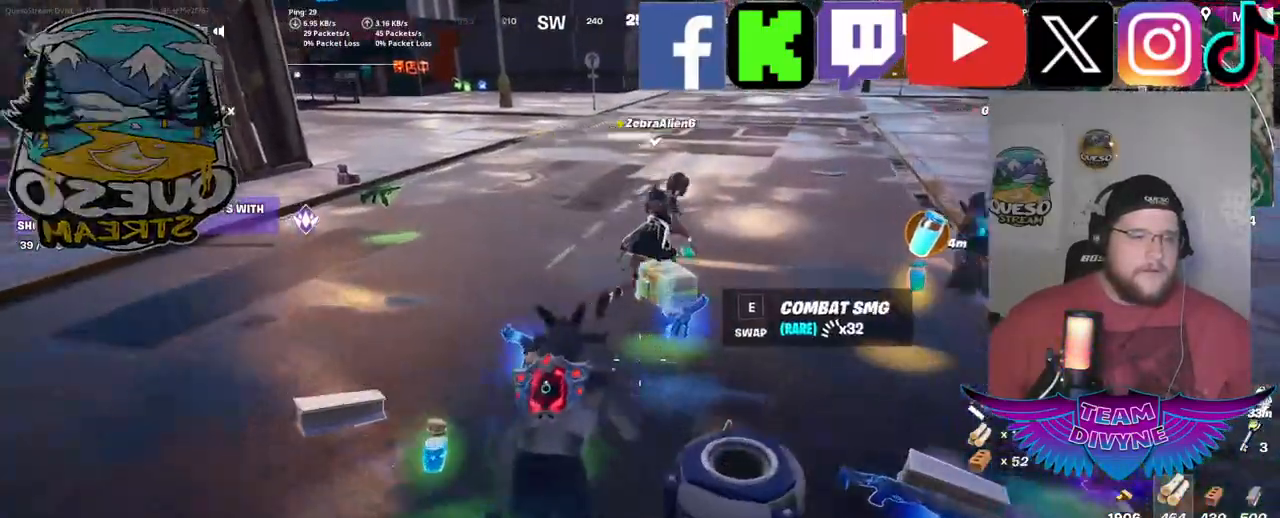
{"keys": ["w"], "mouse": [], "mouse_move": "down-left", "events": [[200, "w", "up"], [484, "w", "down"]]}
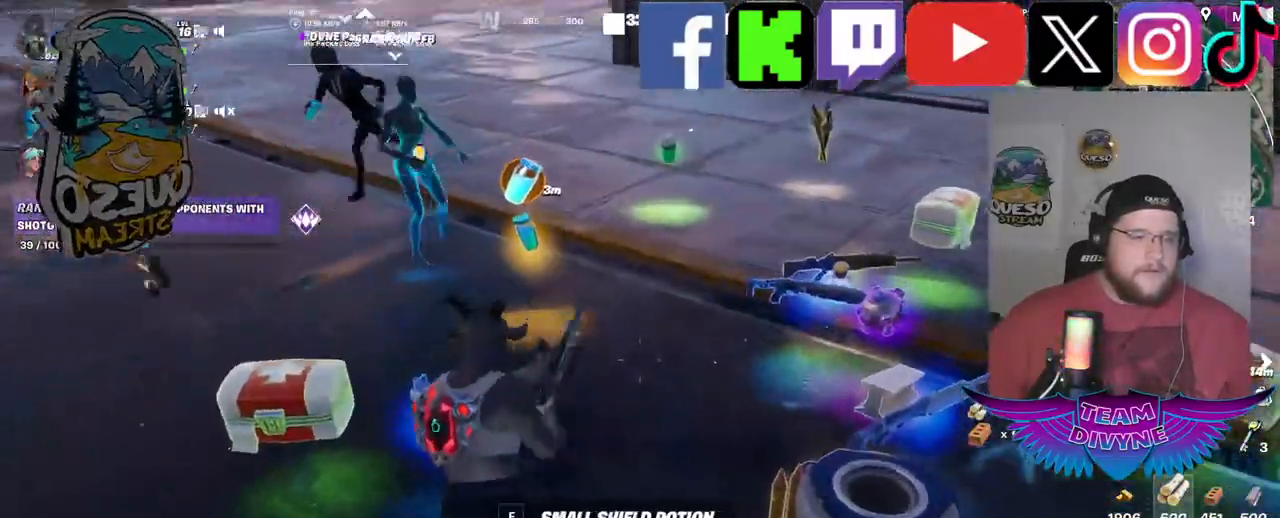
{"keys": [], "mouse": [], "mouse_move": "still", "events": [[450, "mouse_wheel", "down"], [500, "mouse_wheel", "up"], [500, "w", "up"]]}
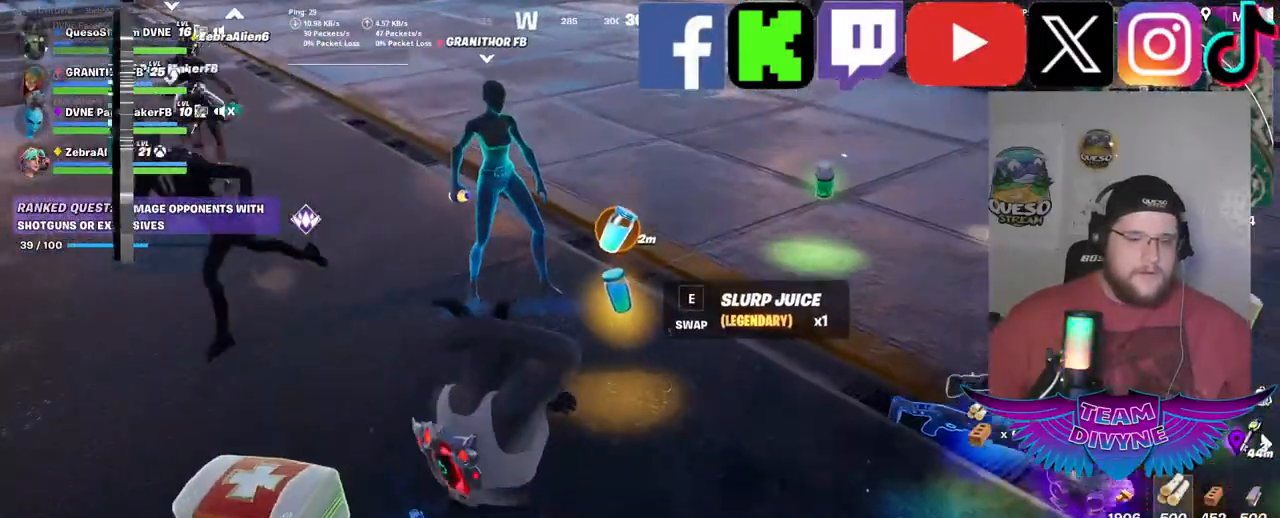
{"keys": [], "mouse": [], "mouse_move": "still", "events": [[50, "mouse_wheel", "down"], [84, "mouse_wheel", "up"], [284, "mouse_wheel", "down"], [334, "mouse_wheel", "up"]]}
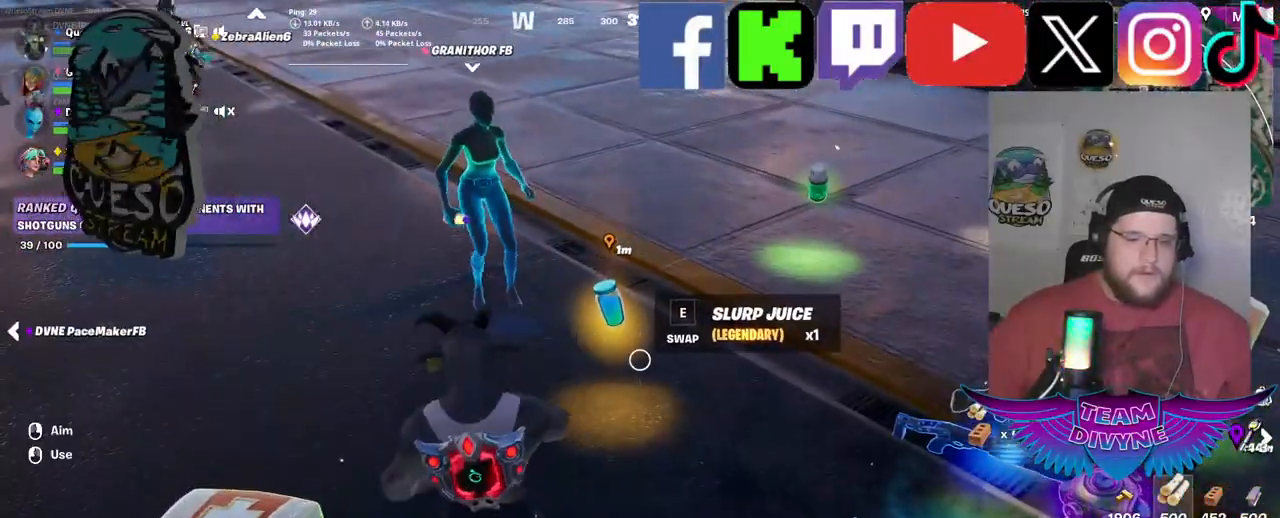
{"keys": [], "mouse": [], "mouse_move": "up", "events": [[200, "w", "down"], [484, "w", "up"]]}
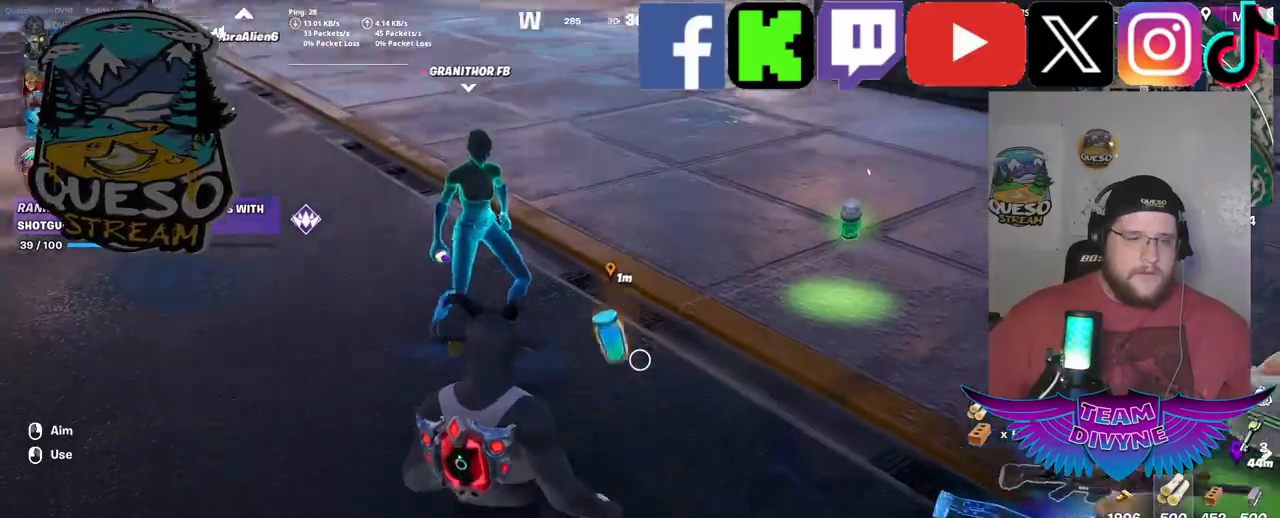
{"keys": [], "mouse": [], "mouse_move": "right", "events": [[84, "e", "down"], [217, "e", "up"]]}
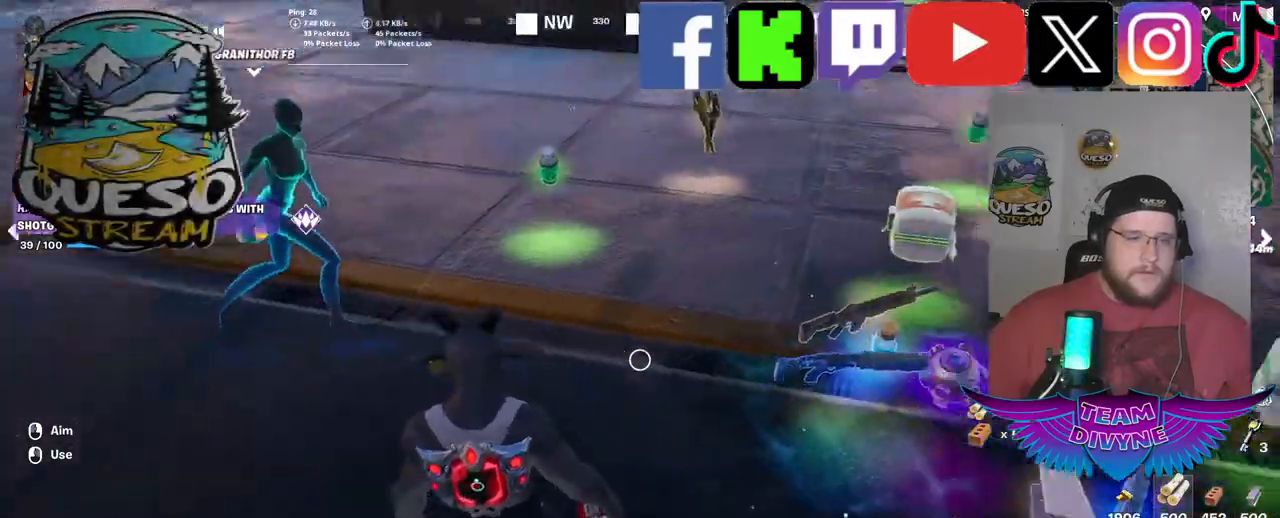
{"keys": [], "mouse": [], "mouse_move": "up", "events": []}
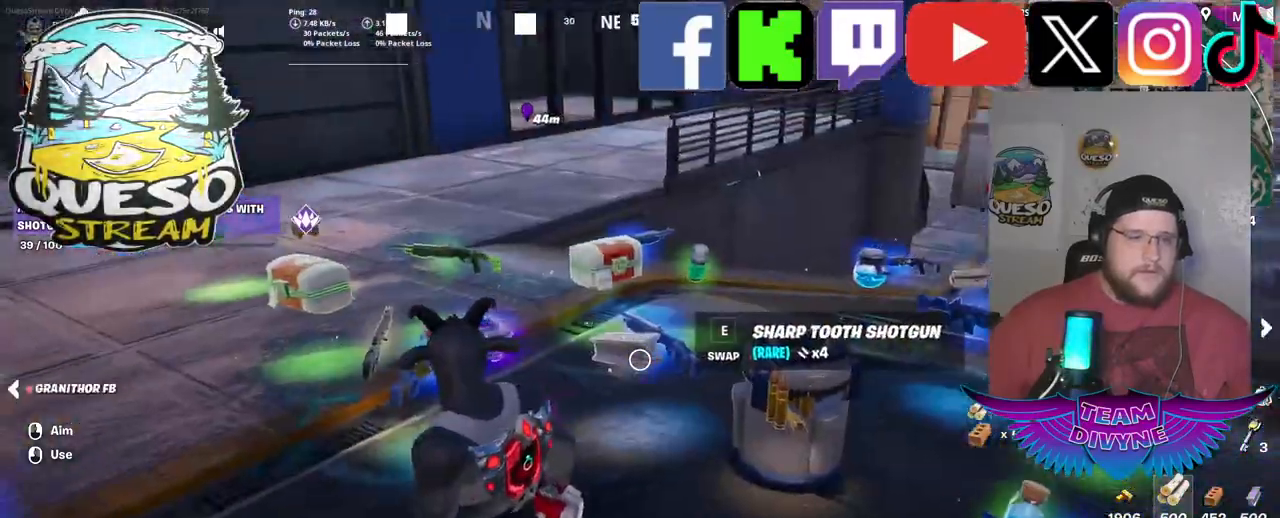
{"keys": [], "mouse": [], "mouse_move": "left", "events": []}
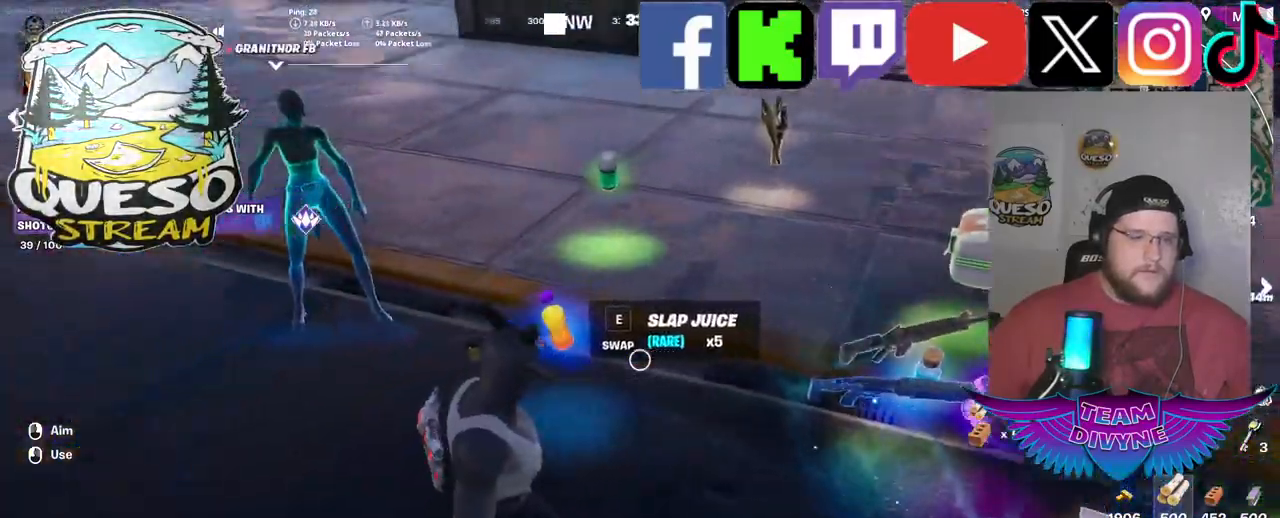
{"keys": [], "mouse": [], "mouse_move": "left", "events": []}
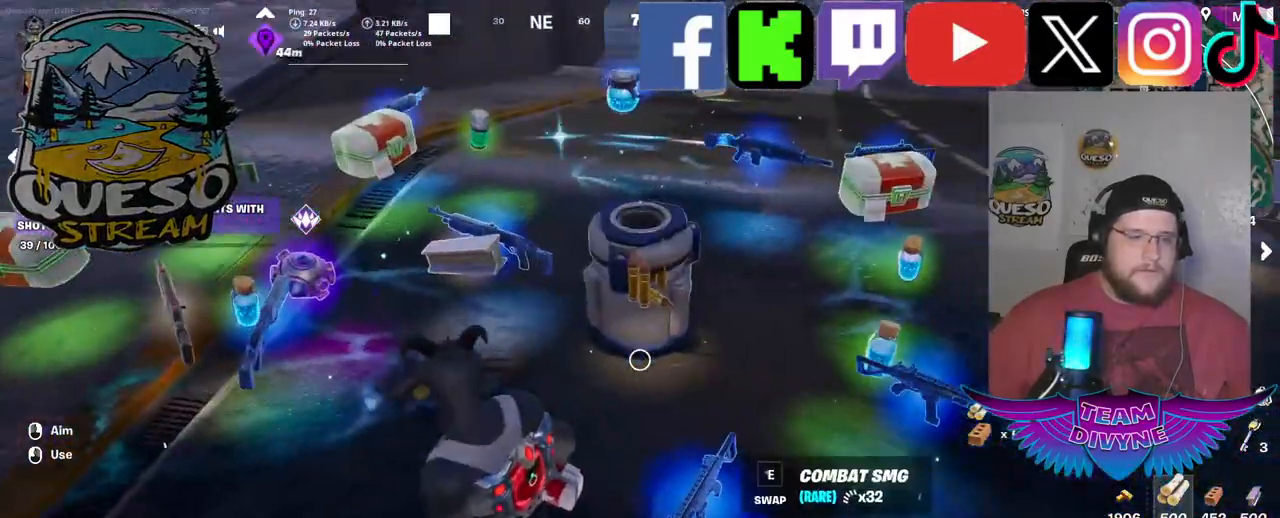
{"keys": ["w"], "mouse": [], "mouse_move": "still", "events": [[384, "w", "down"]]}
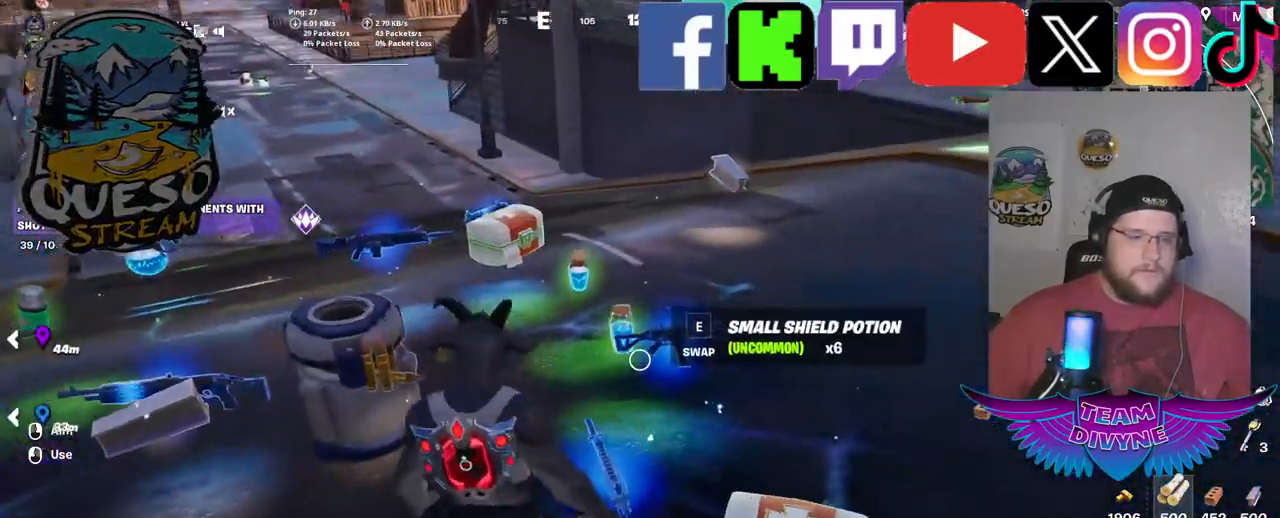
{"keys": ["w"], "mouse": [], "mouse_move": "left", "events": [[250, "w", "up"], [434, "w", "down"]]}
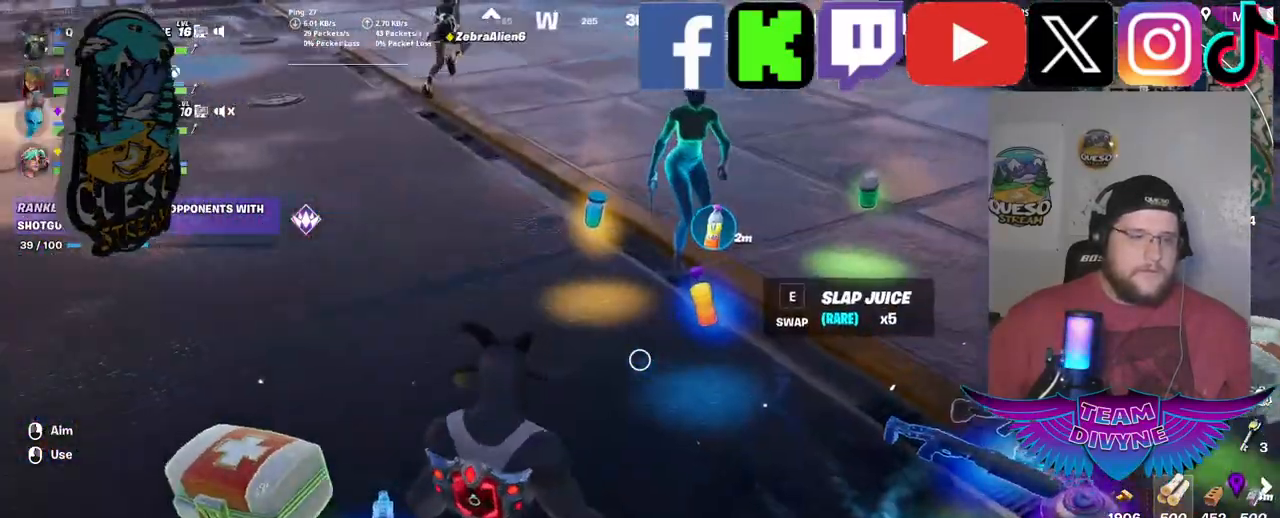
{"keys": ["e", "w"], "mouse": [], "mouse_move": "up-right", "events": [[500, "e", "down"]]}
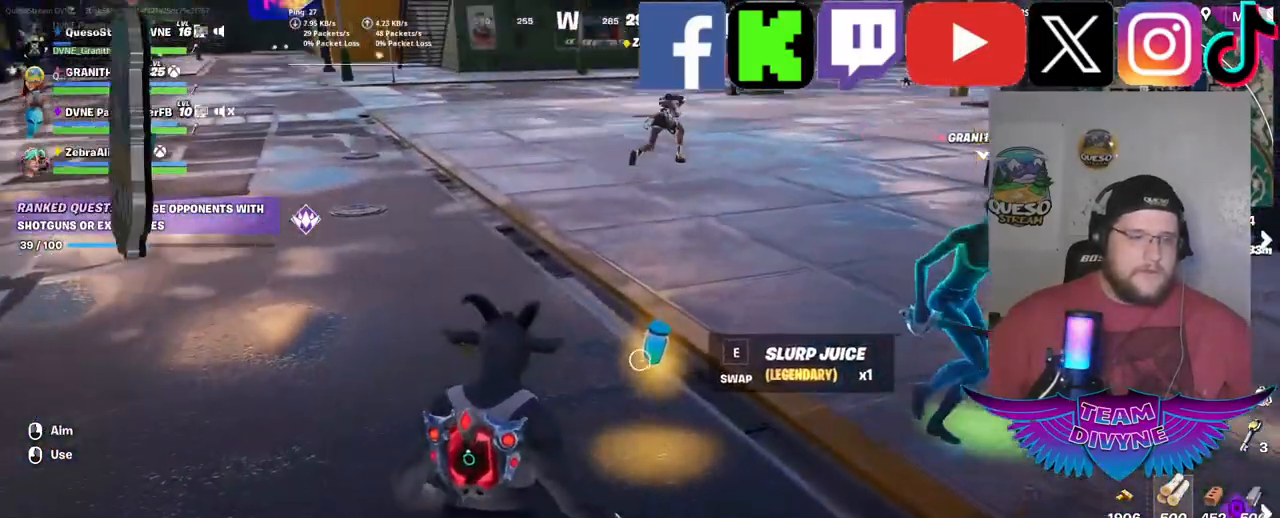
{"keys": [], "mouse": [], "mouse_move": "right", "events": [[100, "w", "up"], [134, "e", "up"]]}
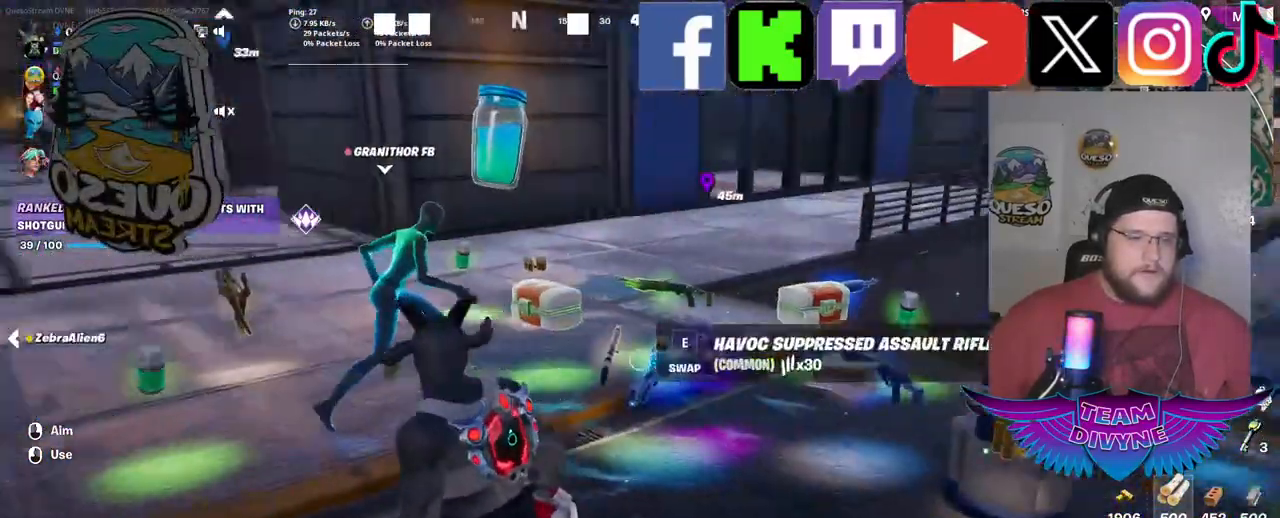
{"keys": [], "mouse": [], "mouse_move": "right", "events": []}
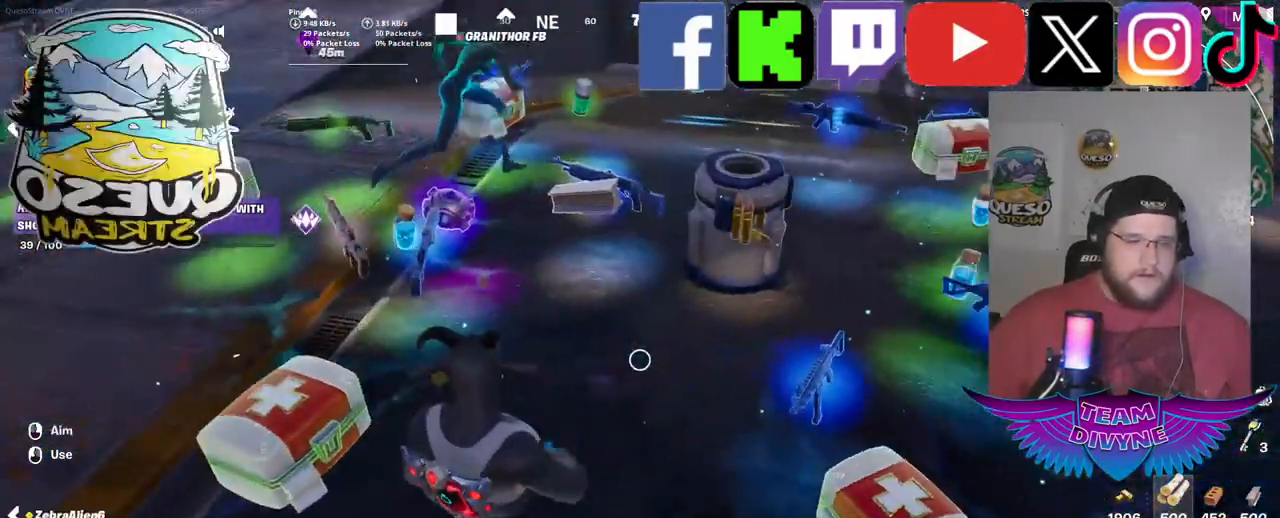
{"keys": [], "mouse": ["wheel"], "mouse_move": "still", "events": [[500, "mouse_wheel", "down"]]}
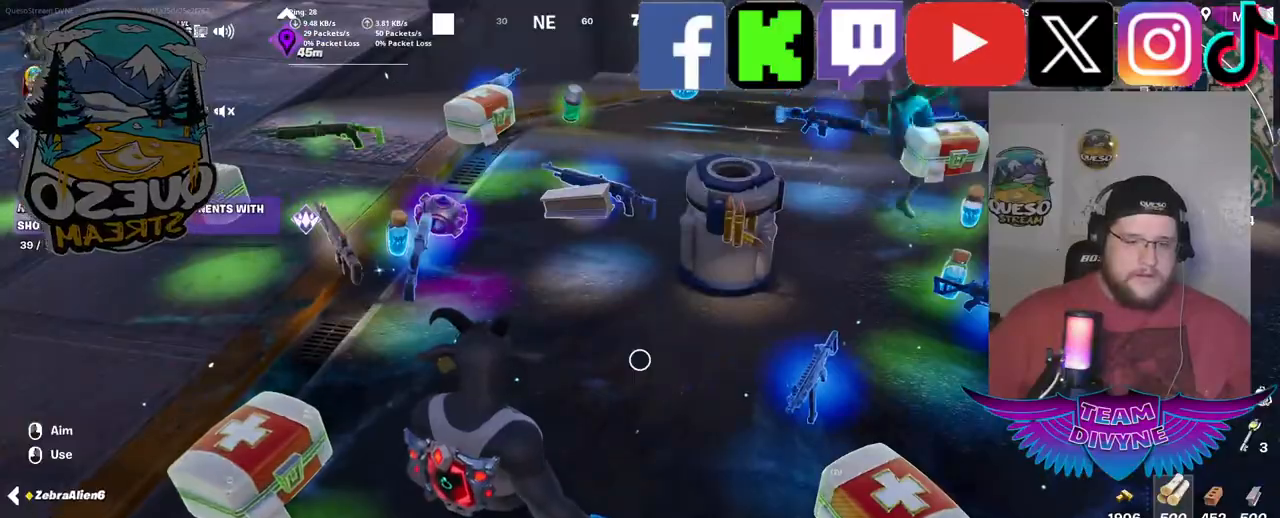
{"keys": [], "mouse": [], "mouse_move": "still", "events": [[50, "mouse_wheel", "up"], [150, "mouse_wheel", "down"], [184, "mouse_wheel", "up"], [234, "mouse_wheel", "down"], [284, "mouse_wheel", "up"], [384, "mouse_wheel", "down"], [417, "mouse_wheel", "up"]]}
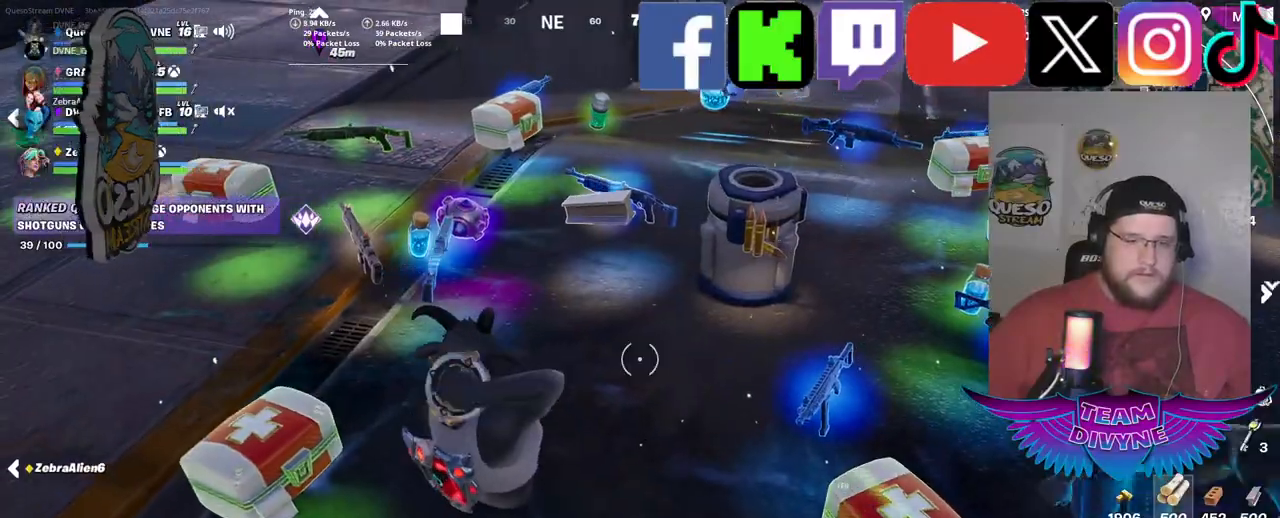
{"keys": [], "mouse": [], "mouse_move": "still", "events": [[250, "mouse_wheel", "down"], [300, "mouse_wheel", "up"]]}
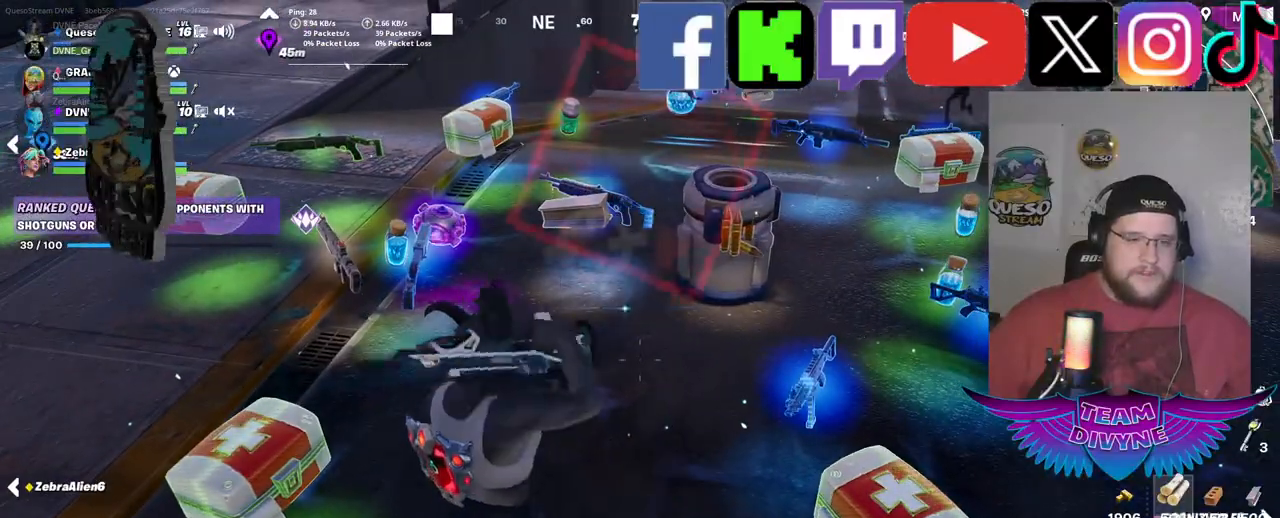
{"keys": ["w"], "mouse": [], "mouse_move": "still", "events": [[84, "r", "down"], [217, "r", "up"], [400, "w", "down"]]}
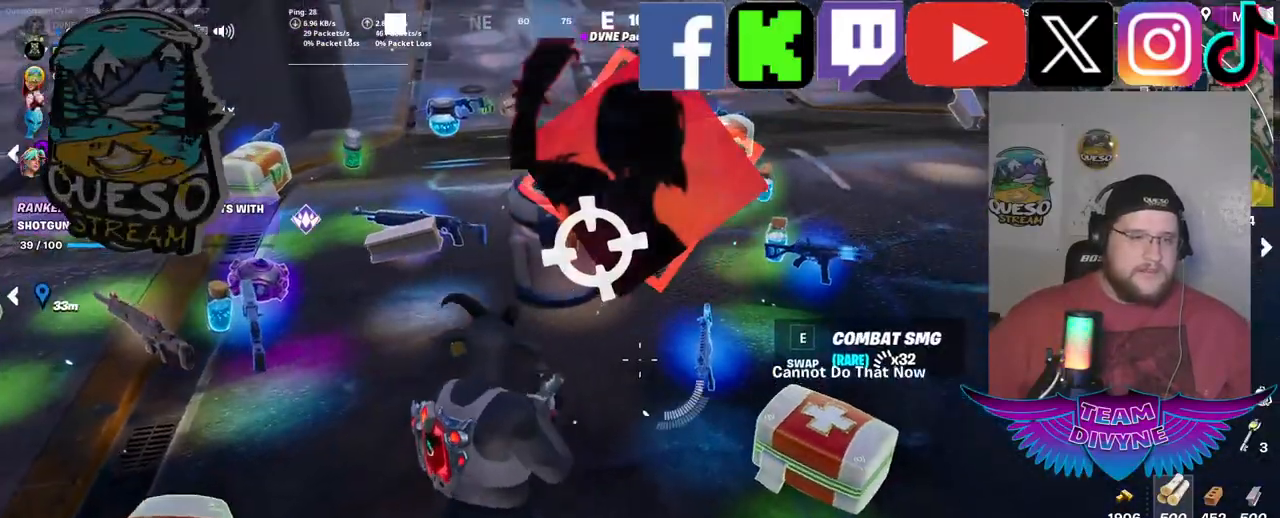
{"keys": ["w"], "mouse": [], "mouse_move": "left", "events": []}
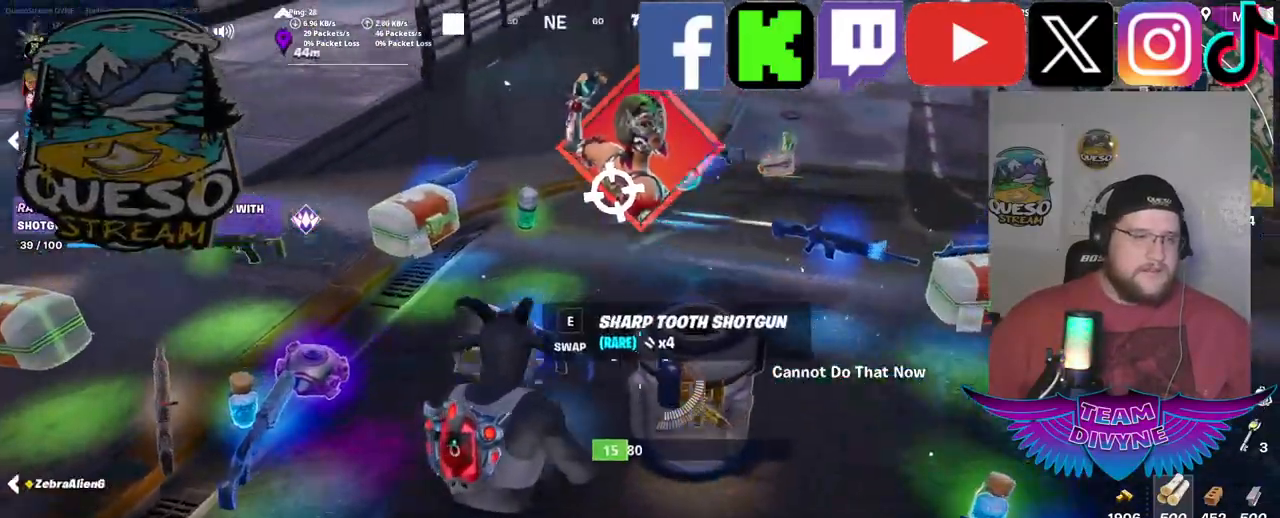
{"keys": ["w"], "mouse": [], "mouse_move": "right", "events": []}
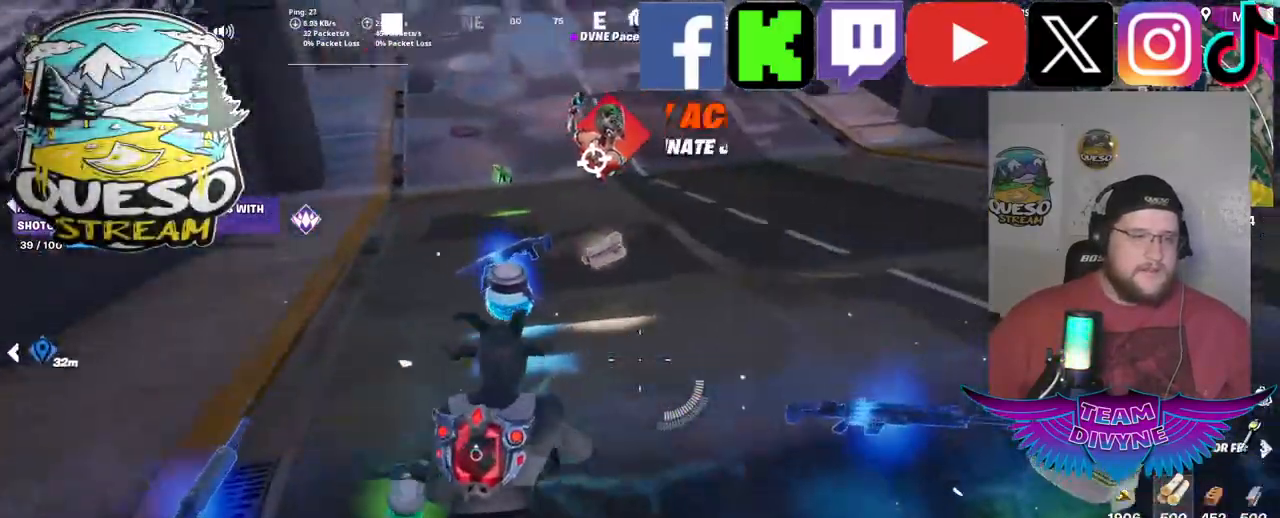
{"keys": ["w"], "mouse": [], "mouse_move": "still", "events": []}
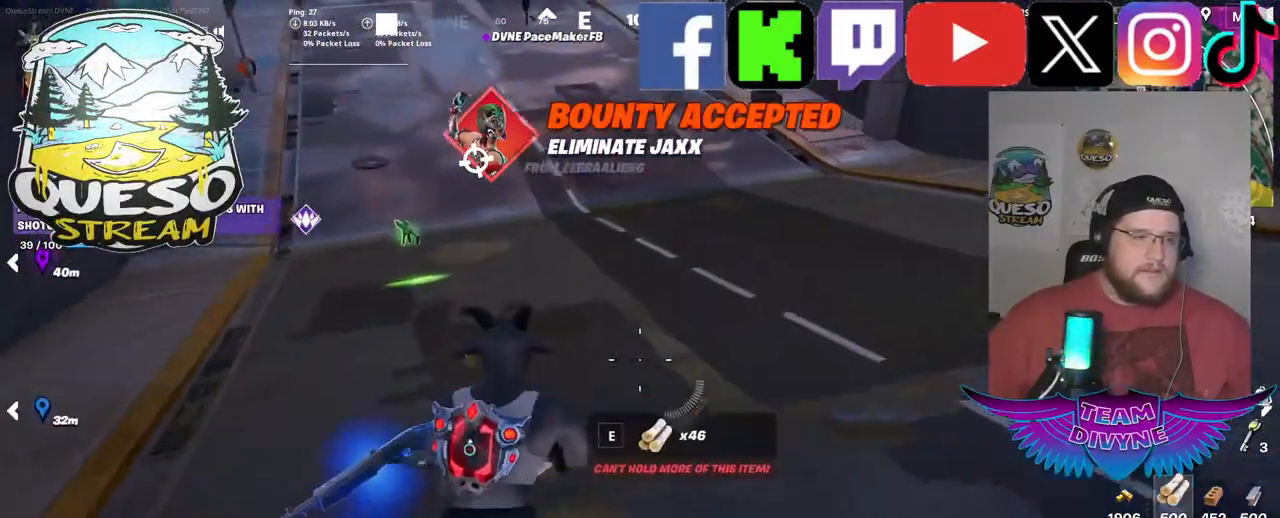
{"keys": ["w"], "mouse": [], "mouse_move": "left", "events": [[284, "w", "up"], [467, "w", "down"]]}
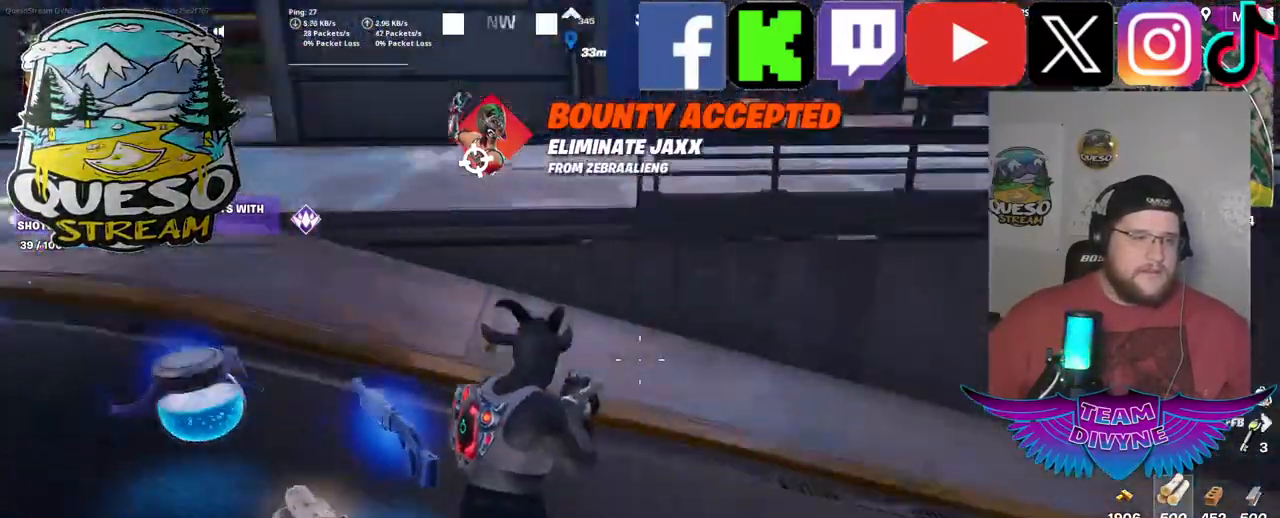
{"keys": ["w"], "mouse": [], "mouse_move": "left", "events": []}